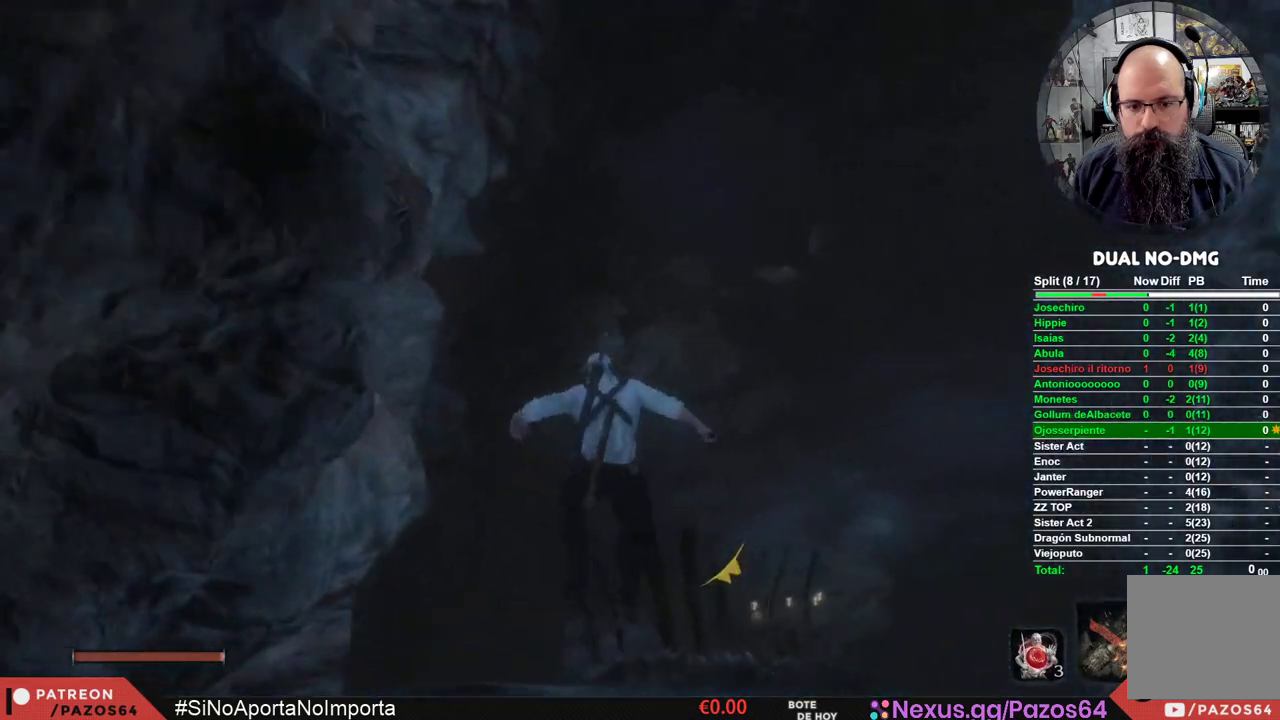
Gameplay with a controller (Xbox layout); each line is a JSON object with the inputs held at the frame after it. "events" lists button and stick changes between this image and that frame as [ms after this image, input, new state], when the widget could be followed in between.
{"buttons": ["B"], "left_stick": "up", "right_stick": "center", "events": []}
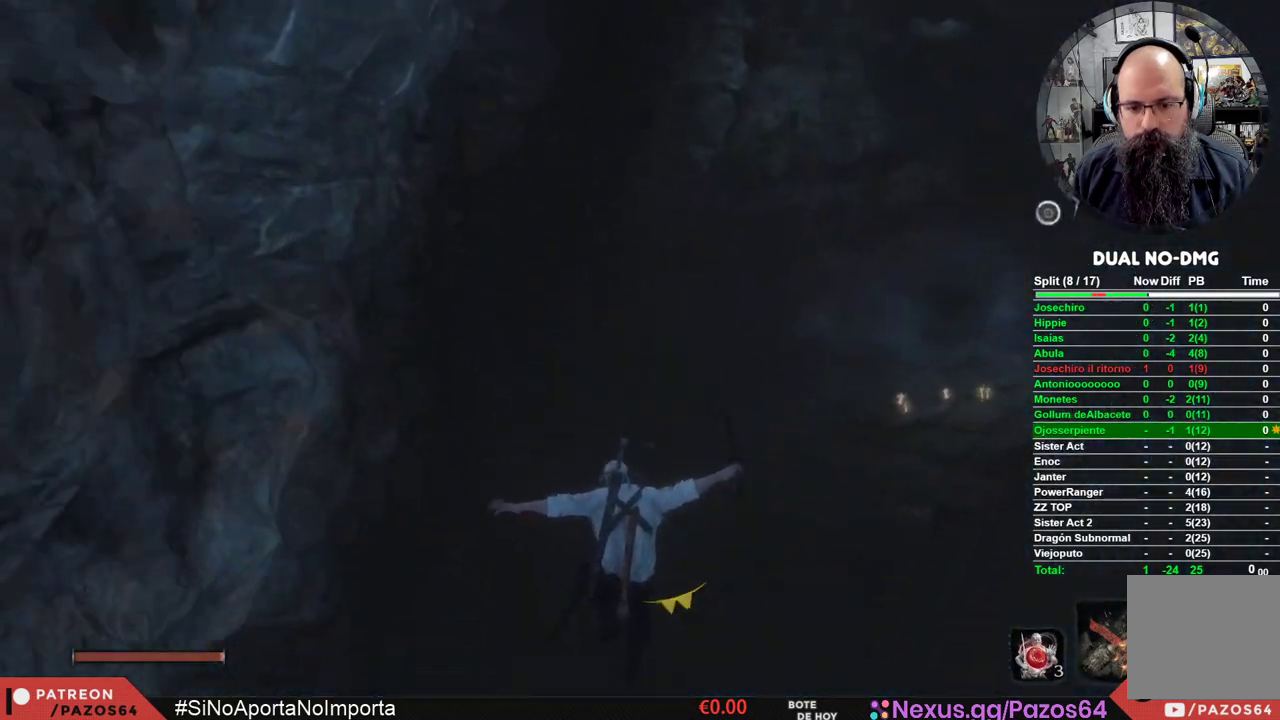
{"buttons": ["B"], "left_stick": "up", "right_stick": "center", "events": []}
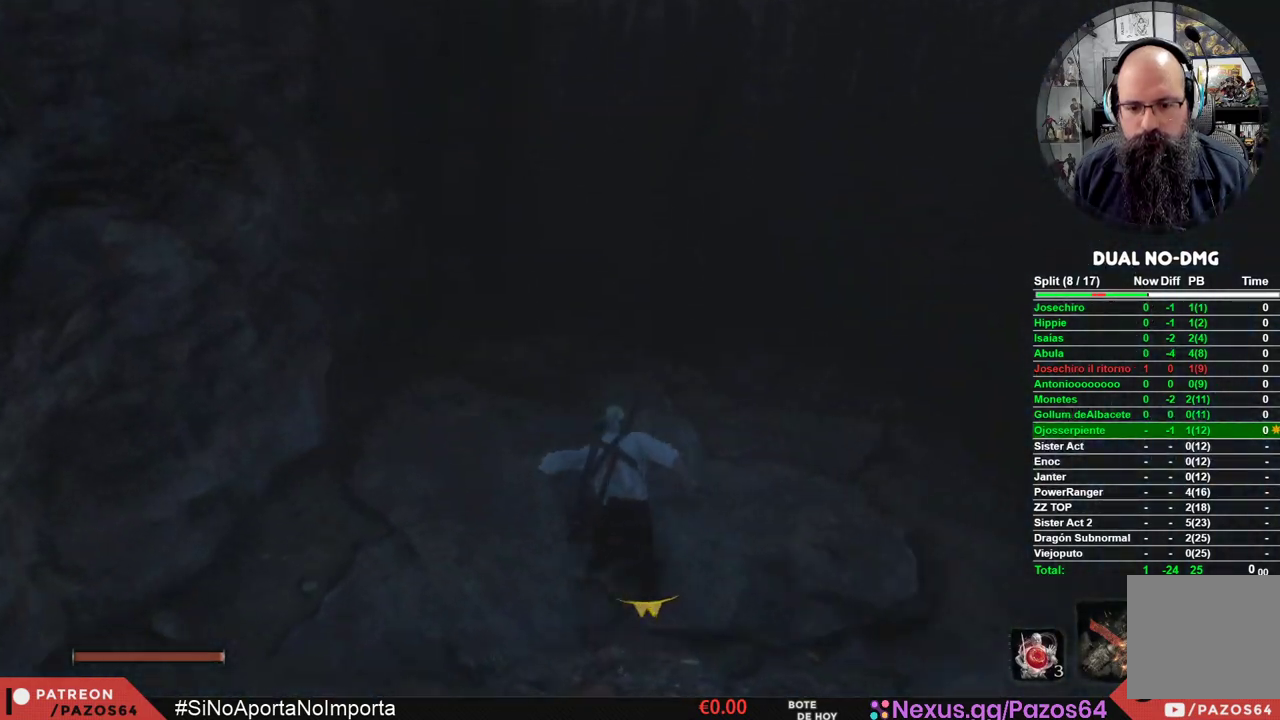
{"buttons": ["A", "B"], "left_stick": "up", "right_stick": "center", "events": [[317, "A", "down"]]}
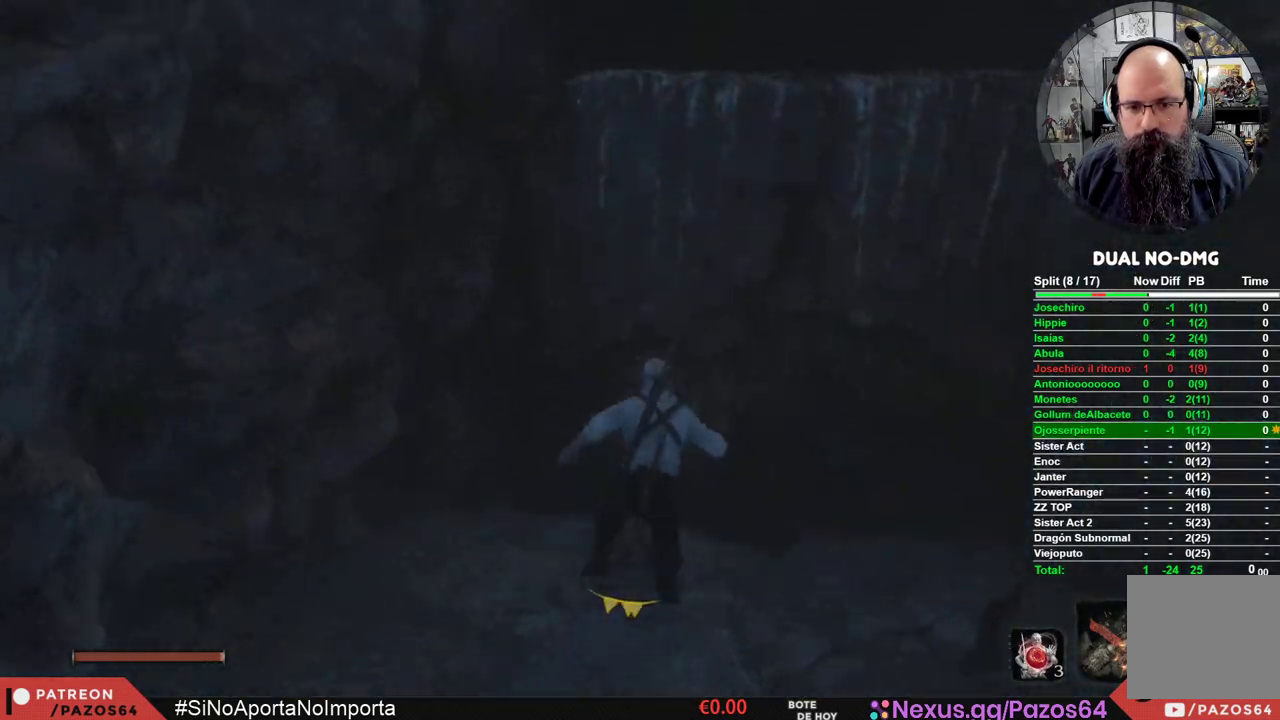
{"buttons": [], "left_stick": "up-right", "right_stick": "center", "events": [[333, "A", "up"], [367, "B", "up"], [433, "left_stick", "up-right"]]}
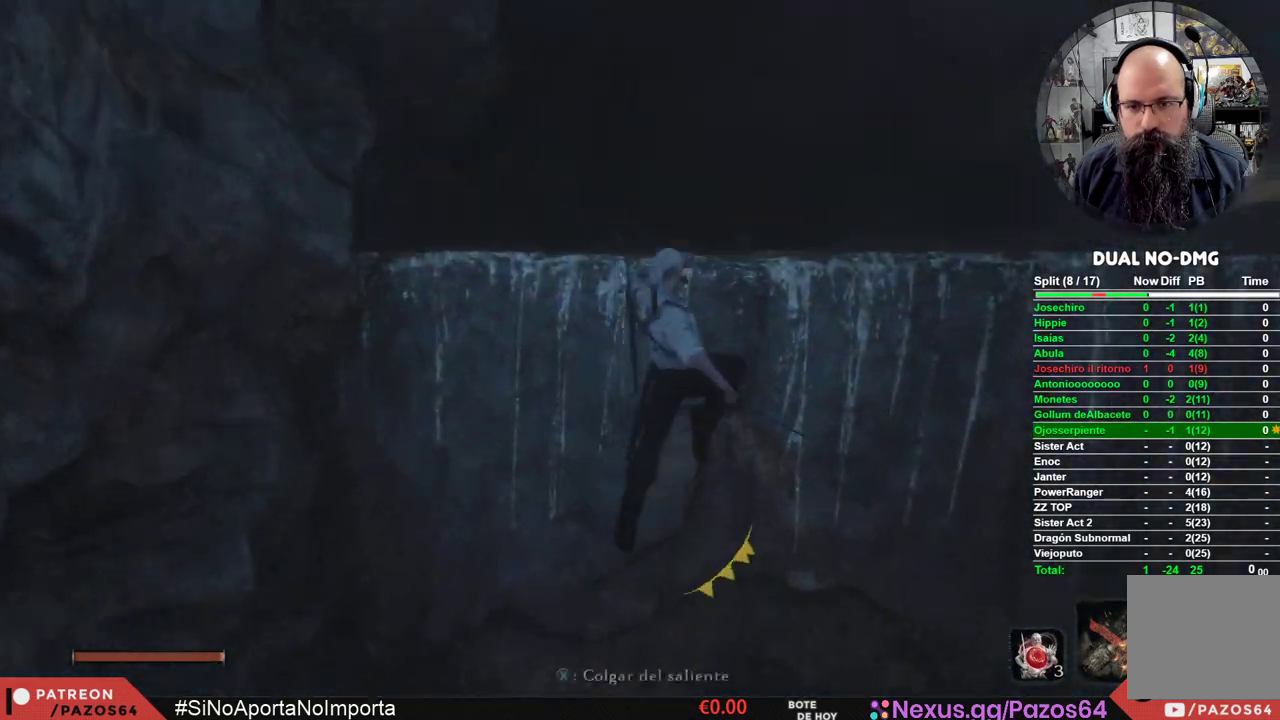
{"buttons": [], "left_stick": "up-right", "right_stick": "center", "events": [[167, "A", "down"], [483, "A", "up"]]}
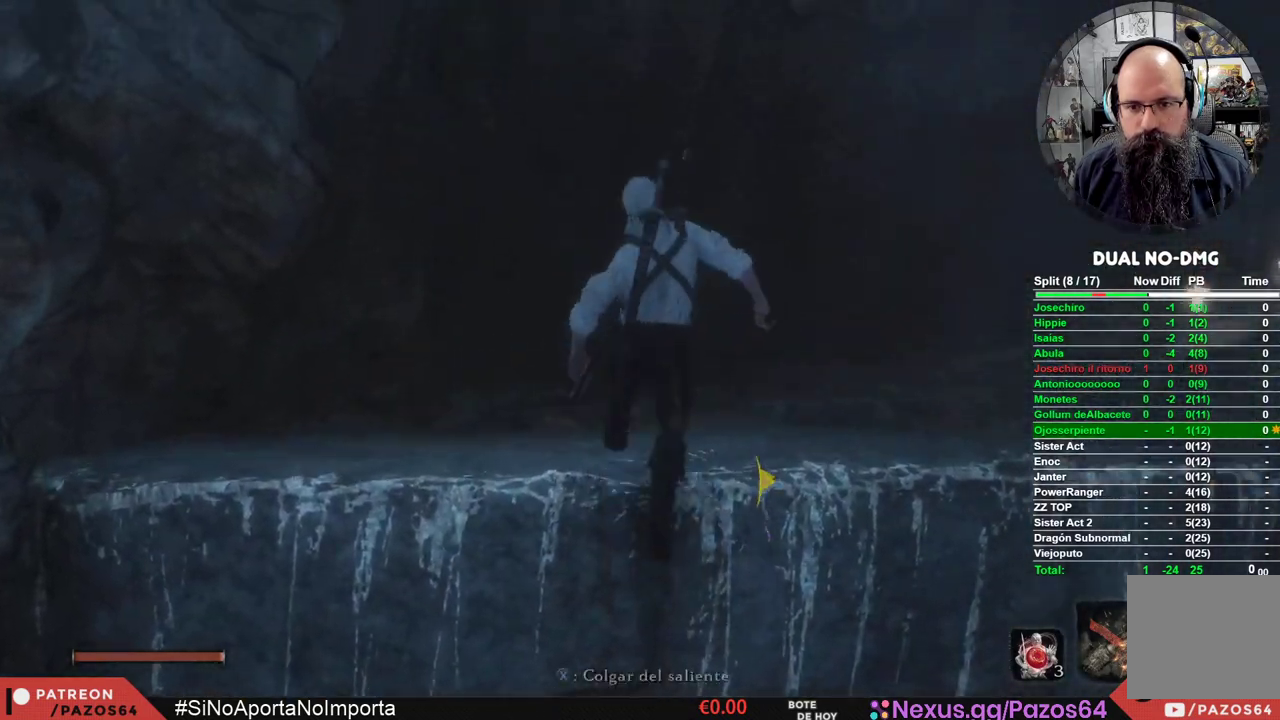
{"buttons": [], "left_stick": "up-right", "right_stick": "center", "events": [[133, "right_stick", "down-right"], [383, "right_stick", "center"]]}
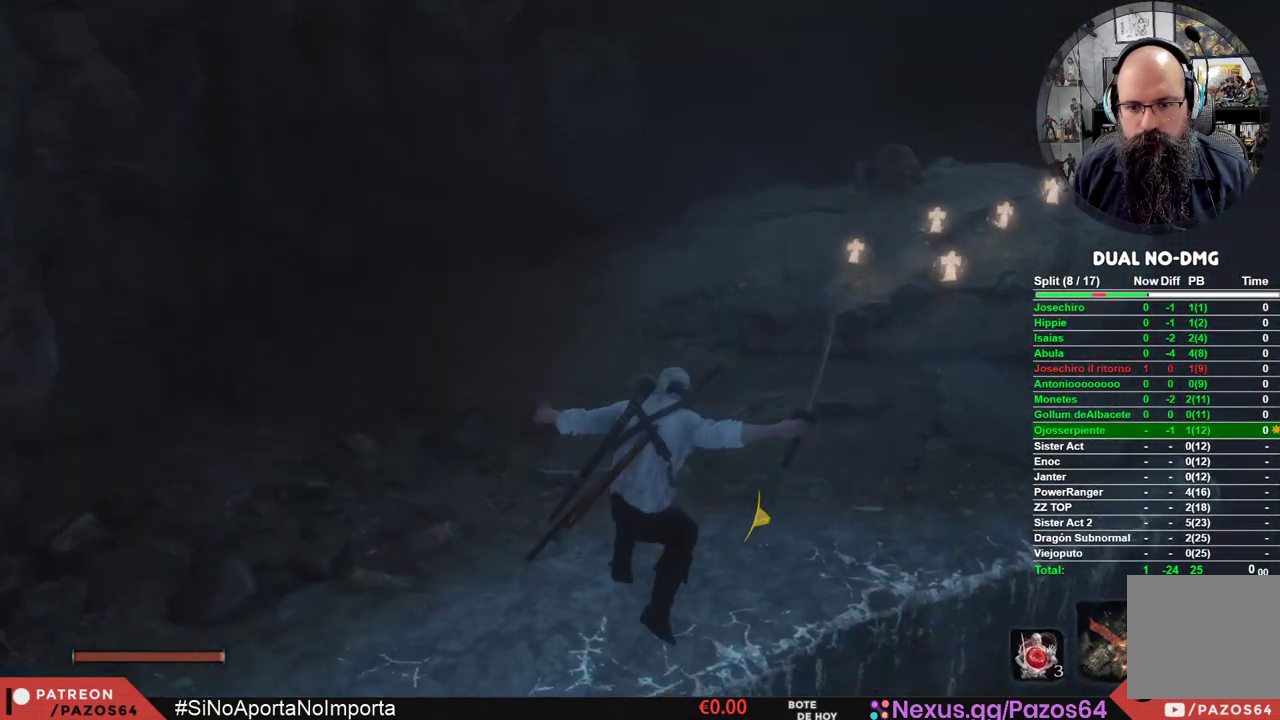
{"buttons": [], "left_stick": "up", "right_stick": "up-right", "events": [[33, "left_stick", "center"], [150, "L3", "down"], [317, "L3", "up"], [350, "right_stick", "up-right"], [483, "left_stick", "up"]]}
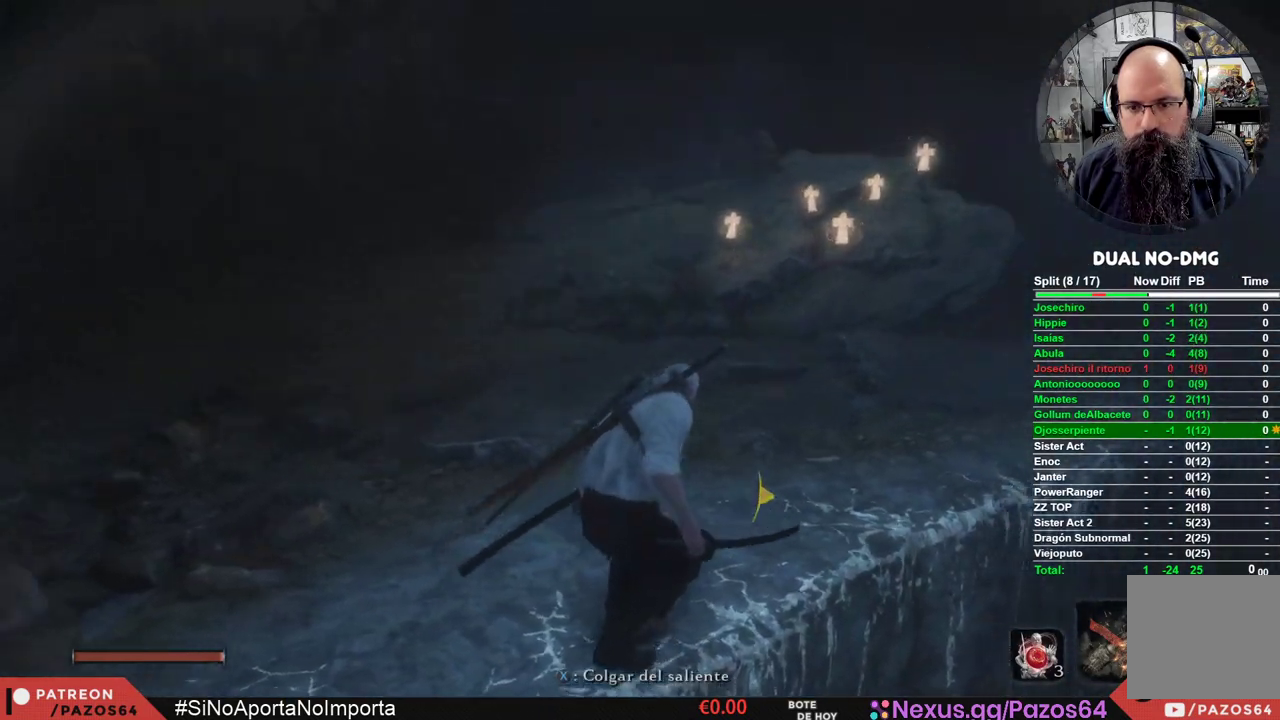
{"buttons": [], "left_stick": "up", "right_stick": "center", "events": [[33, "right_stick", "center"]]}
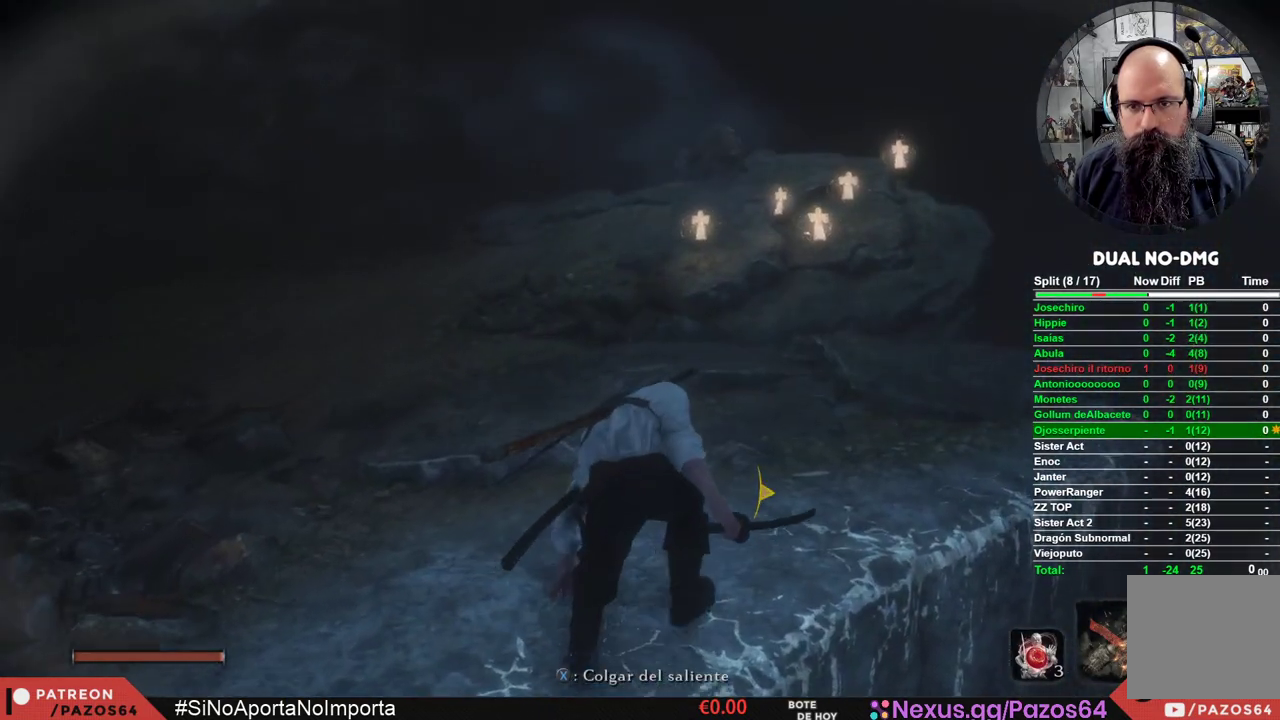
{"buttons": [], "left_stick": "up", "right_stick": "center", "events": []}
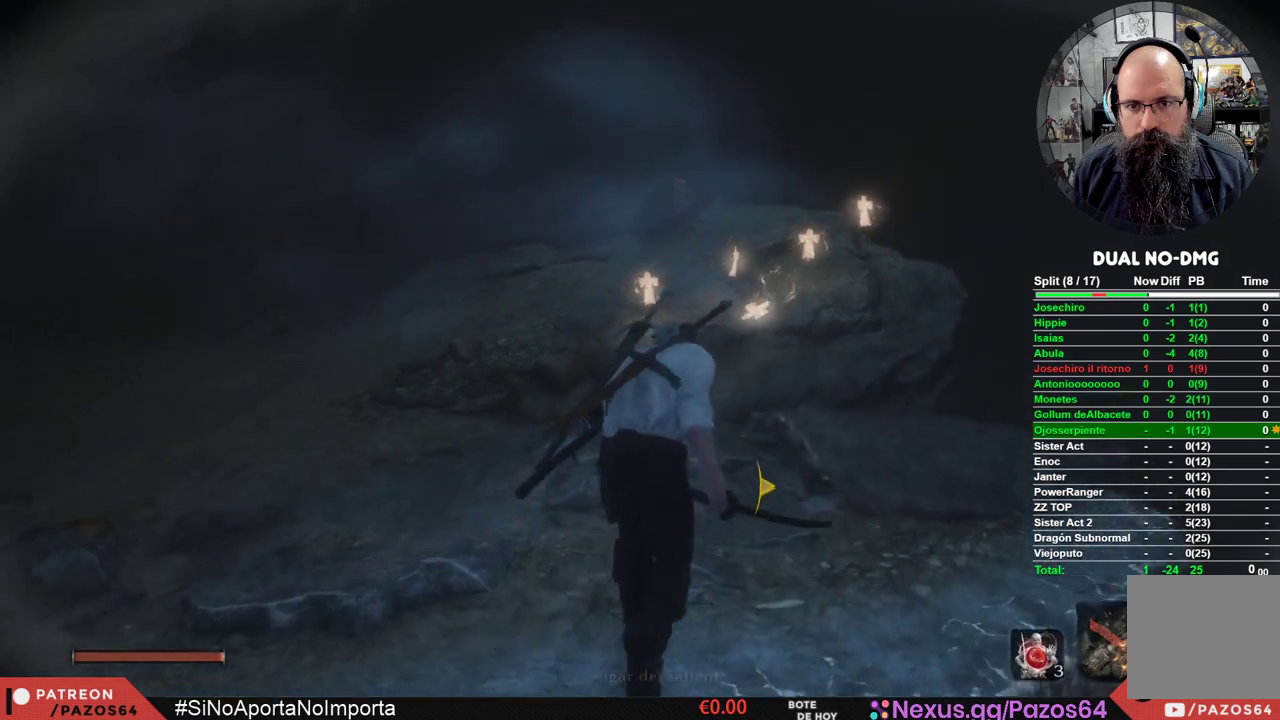
{"buttons": [], "left_stick": "up", "right_stick": "center", "events": []}
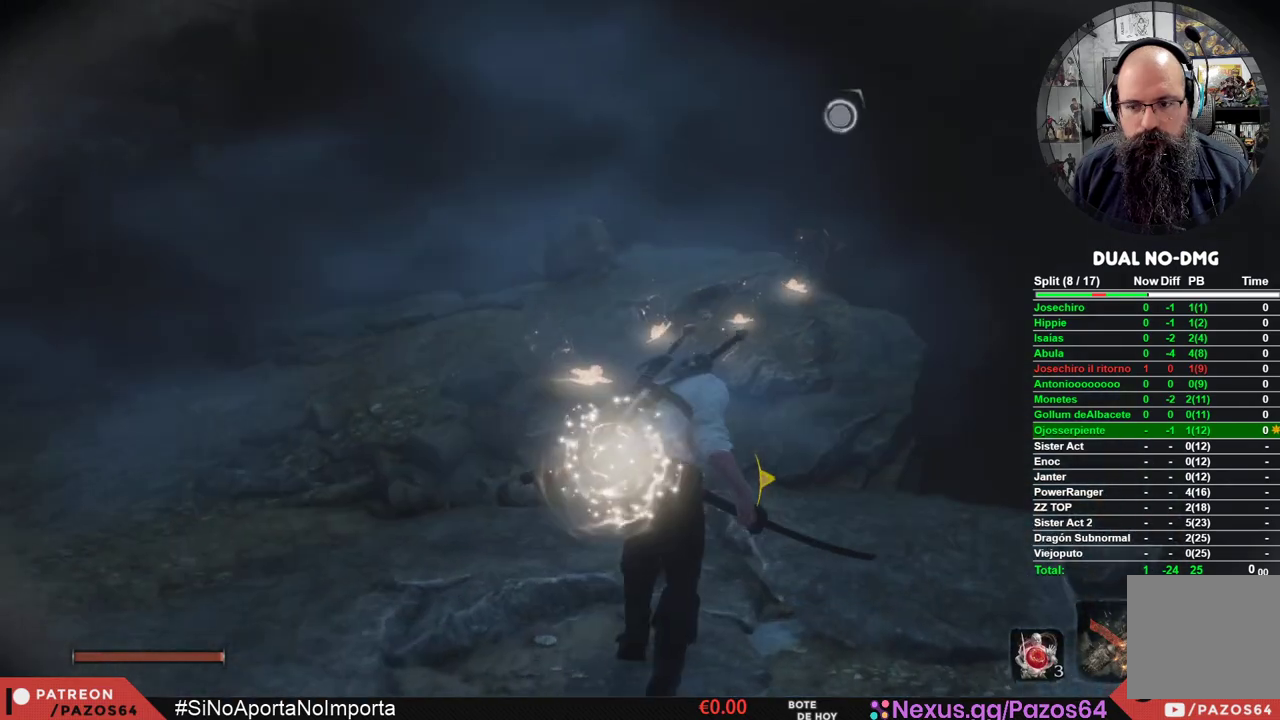
{"buttons": [], "left_stick": "up", "right_stick": "center", "events": [[283, "R3", "down"], [400, "R3", "up"]]}
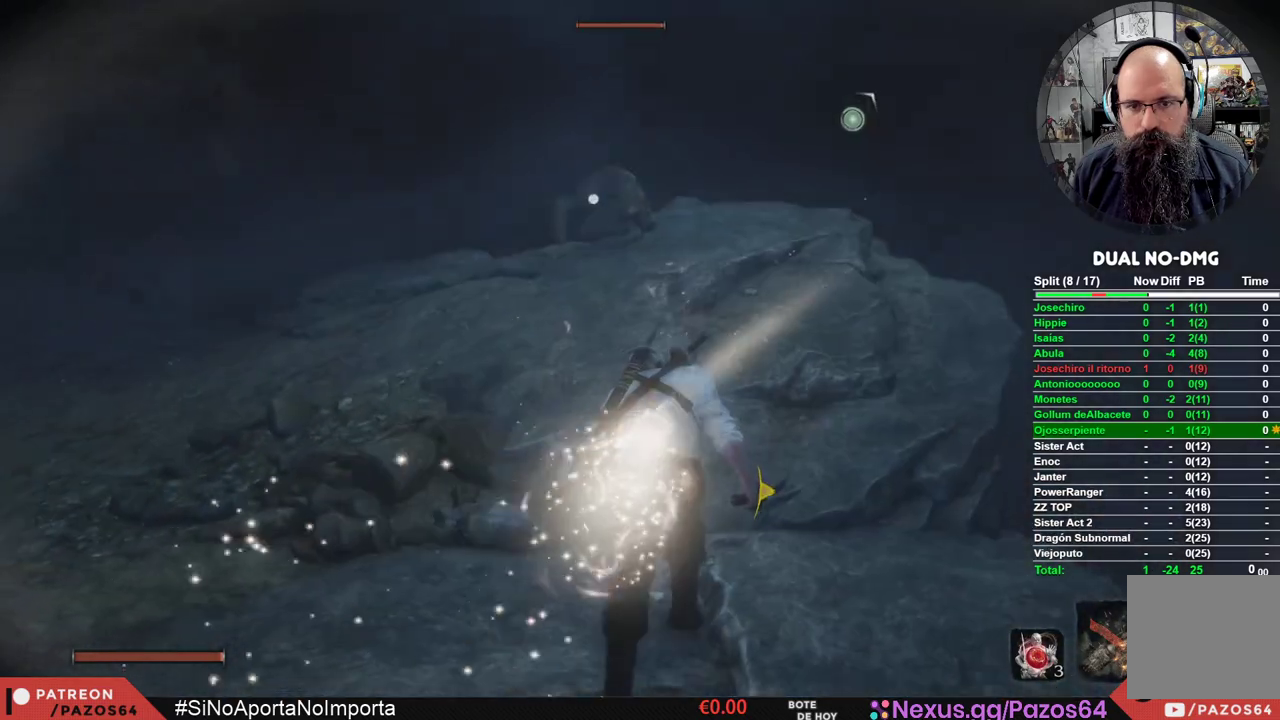
{"buttons": [], "left_stick": "up", "right_stick": "center", "events": []}
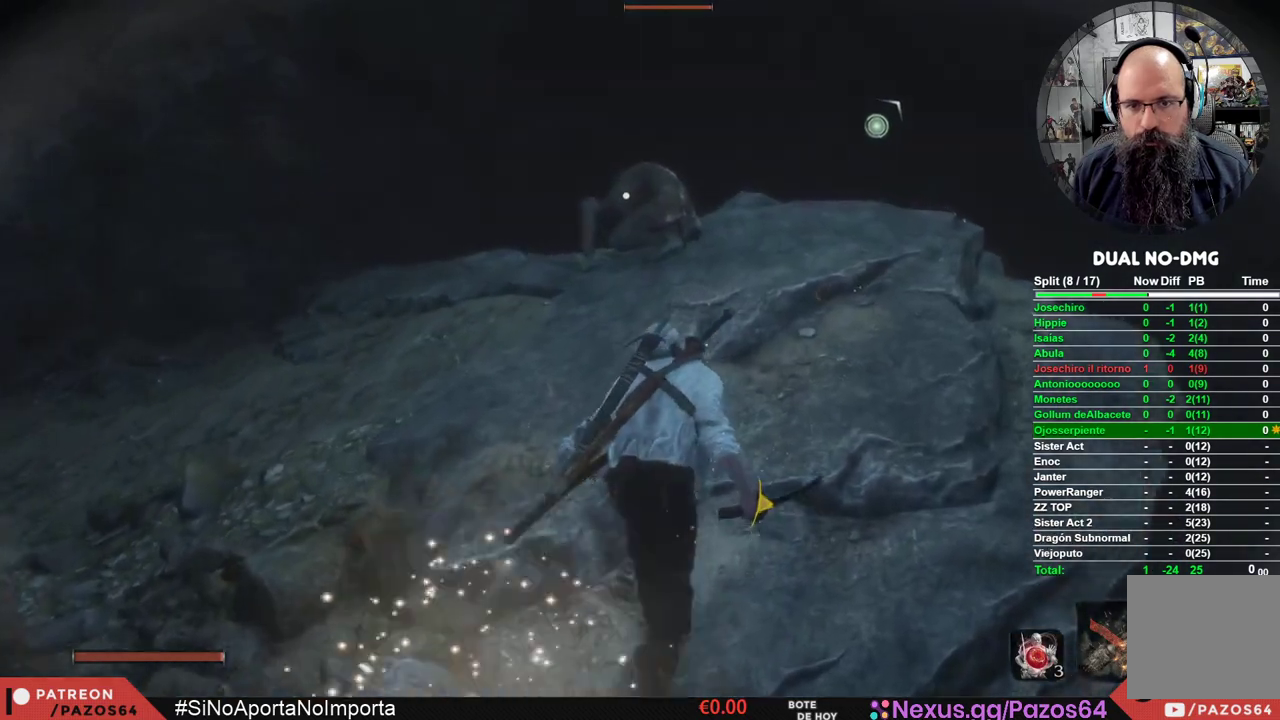
{"buttons": [], "left_stick": "up", "right_stick": "center", "events": []}
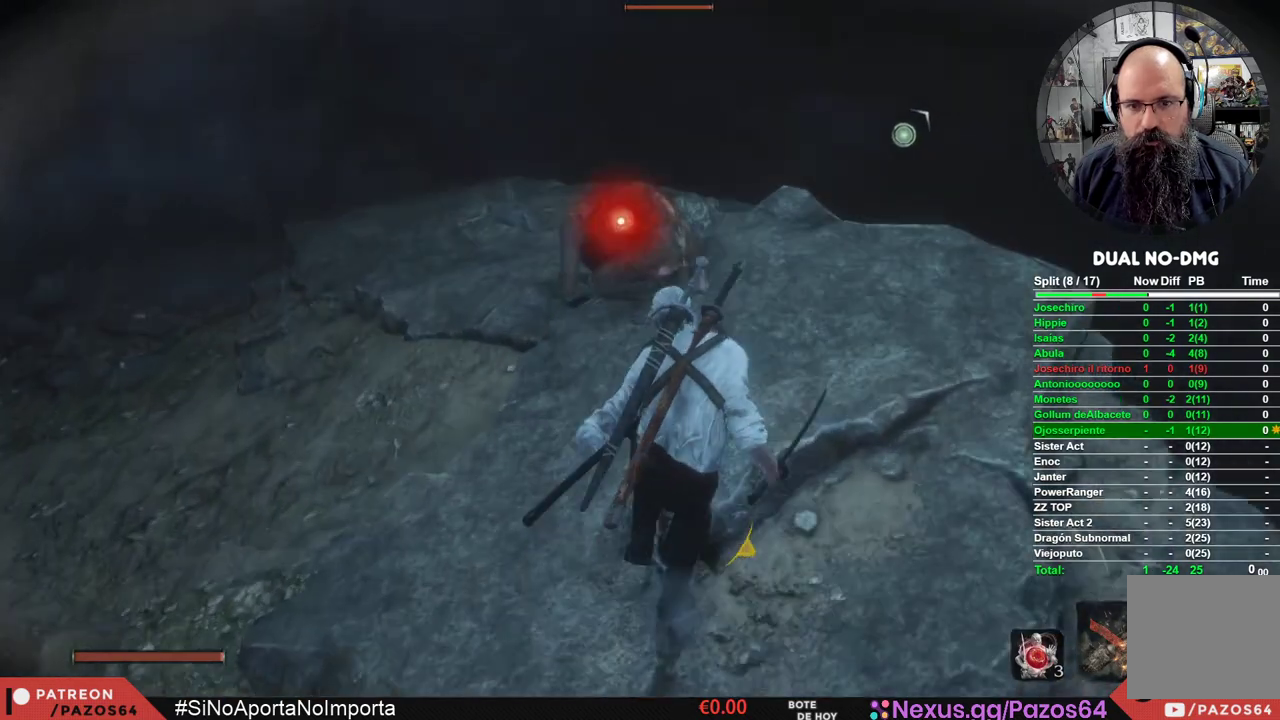
{"buttons": ["R1"], "left_stick": "center", "right_stick": "center", "events": [[233, "R1", "down"], [350, "left_stick", "center"]]}
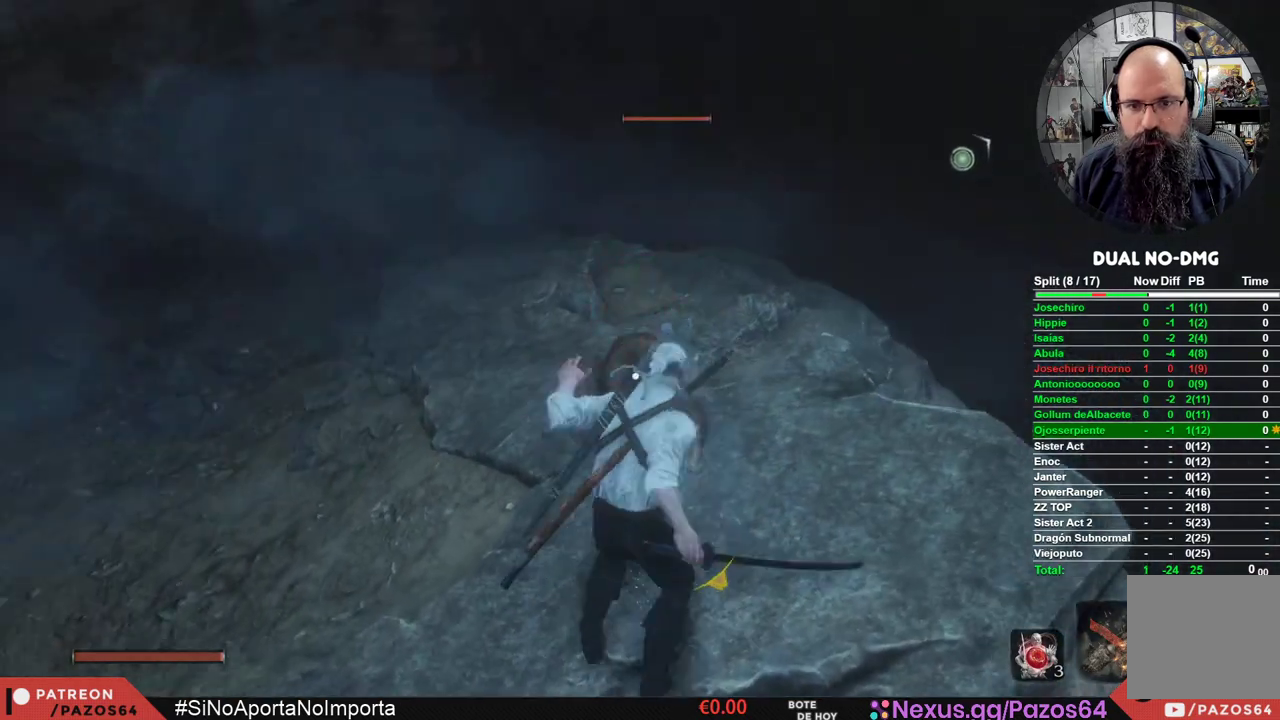
{"buttons": ["R1"], "left_stick": "center", "right_stick": "center", "events": [[367, "R1", "up"], [450, "R1", "down"]]}
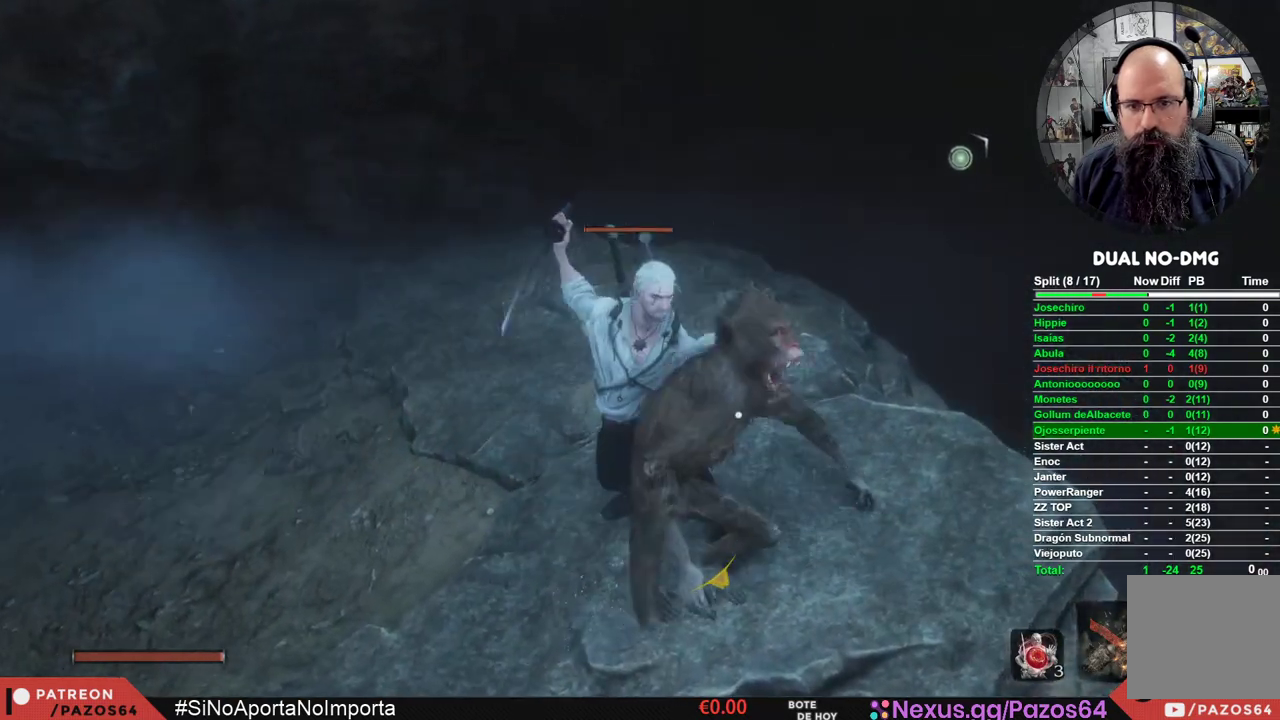
{"buttons": ["R1"], "left_stick": "center", "right_stick": "center", "events": [[67, "R1", "up"], [133, "R1", "down"], [250, "R1", "up"], [300, "R1", "down"], [400, "R1", "up"], [483, "R1", "down"]]}
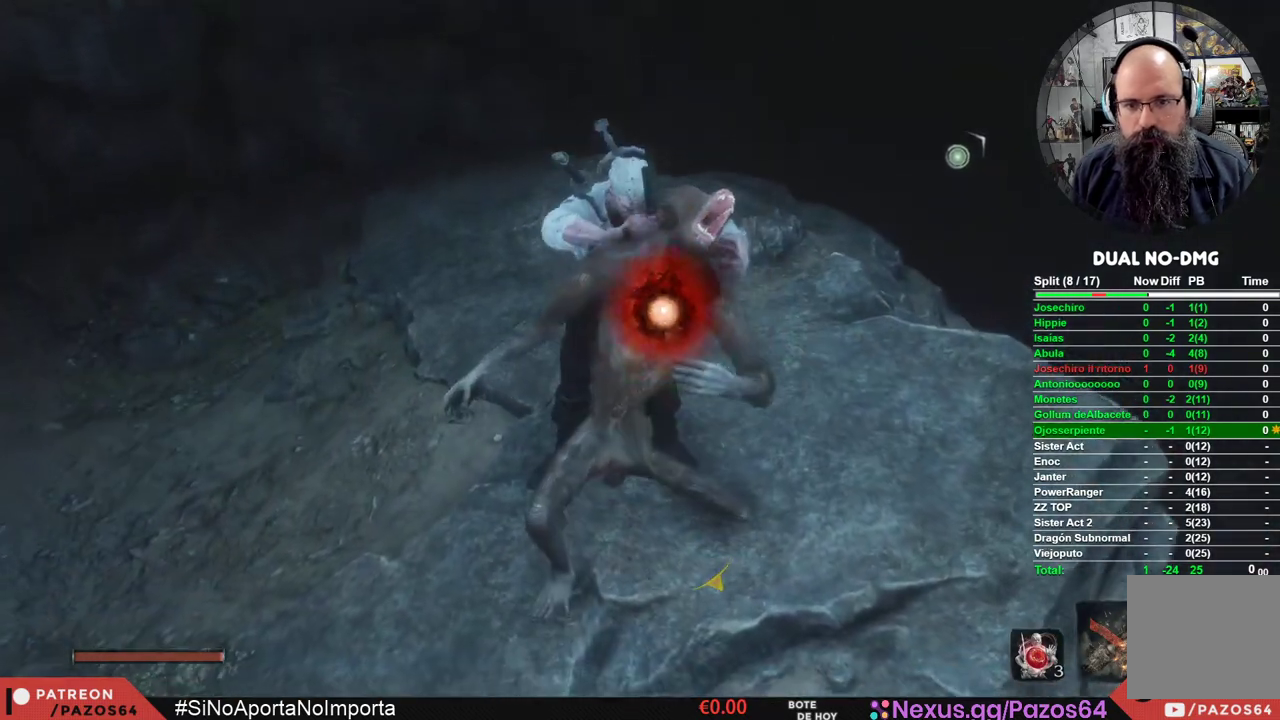
{"buttons": ["R1"], "left_stick": "center", "right_stick": "center", "events": [[67, "R1", "up"], [133, "R1", "down"], [250, "R1", "up"], [300, "R1", "down"], [417, "R1", "up"], [483, "R1", "down"]]}
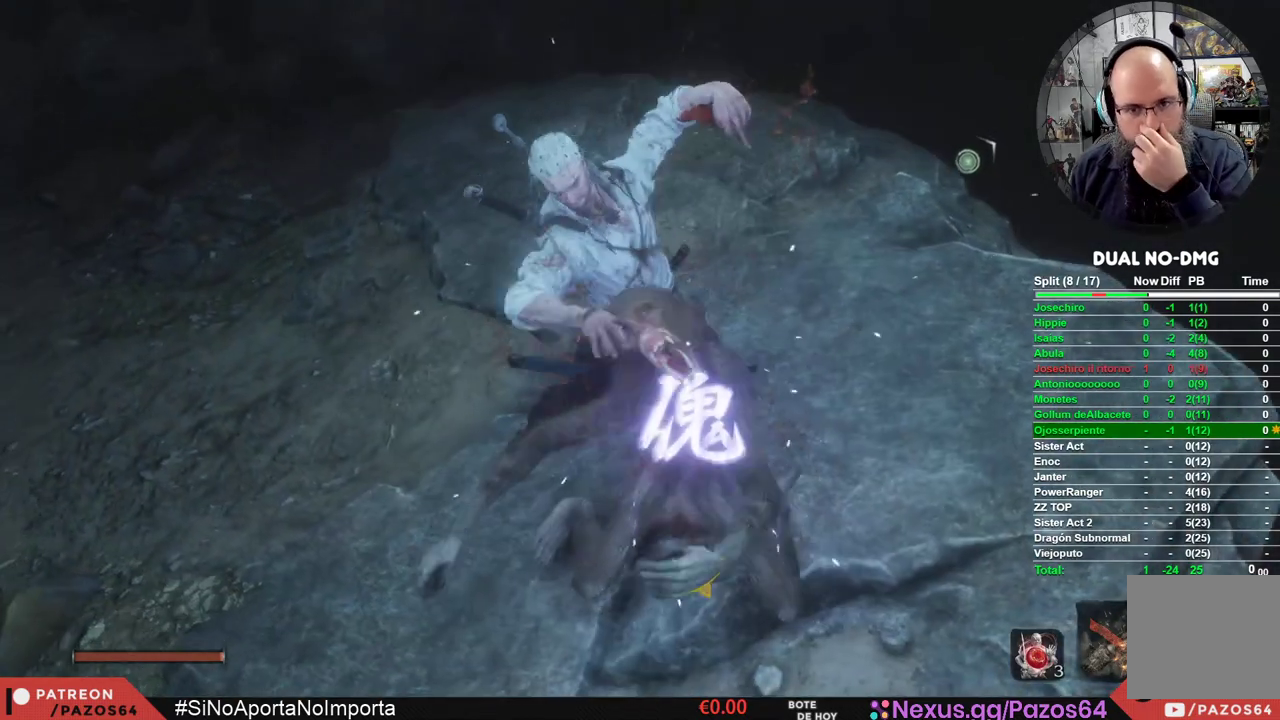
{"buttons": ["R1"], "left_stick": "center", "right_stick": "center", "events": [[133, "R1", "up"], [183, "R1", "down"], [333, "R1", "up"], [417, "R1", "down"]]}
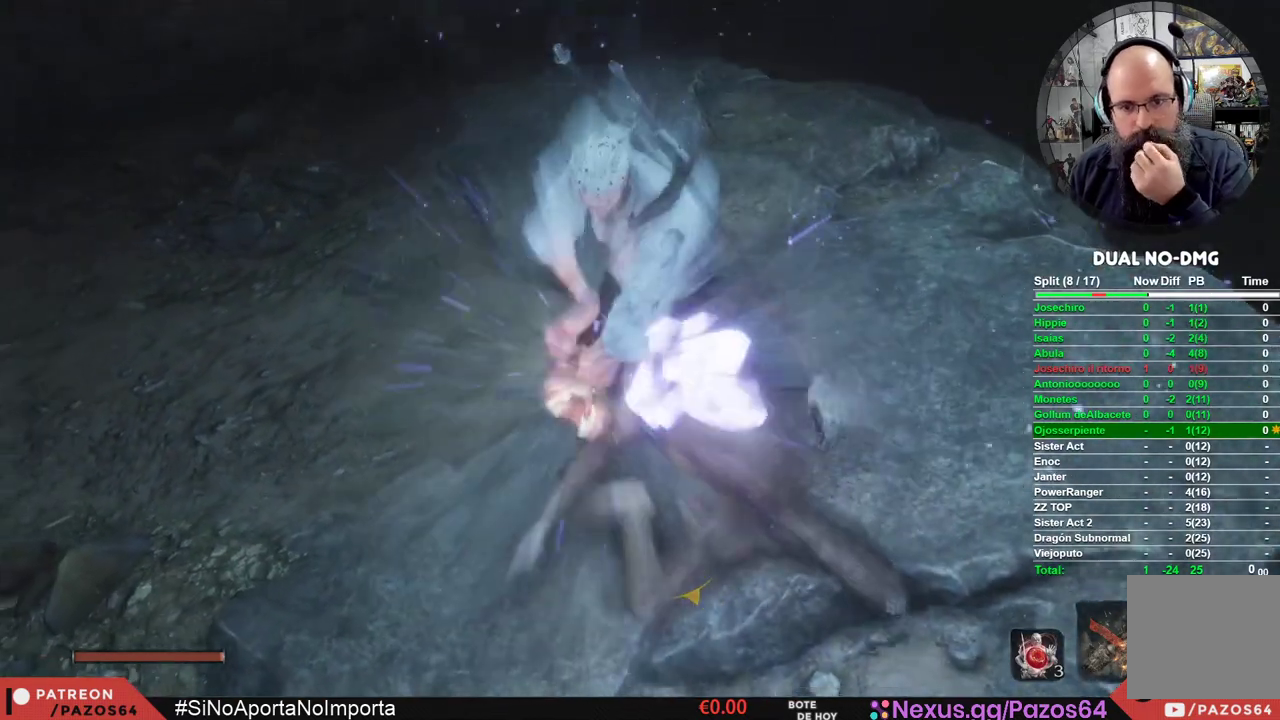
{"buttons": [], "left_stick": "center", "right_stick": "center", "events": [[67, "R1", "up"], [117, "R1", "down"], [267, "R1", "up"], [317, "R1", "down"], [433, "R1", "up"]]}
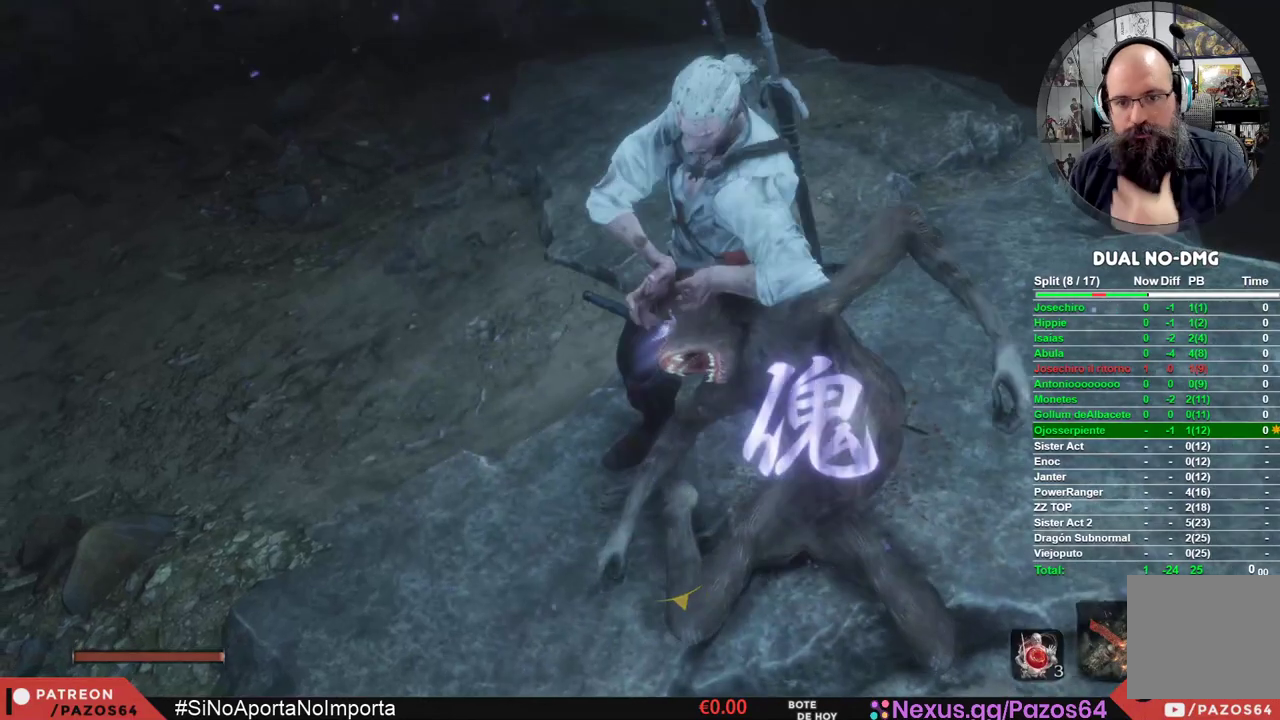
{"buttons": [], "left_stick": "center", "right_stick": "center", "events": [[17, "R1", "down"], [133, "R1", "up"], [200, "R1", "down"], [333, "R1", "up"], [400, "R1", "down"], [500, "R1", "up"]]}
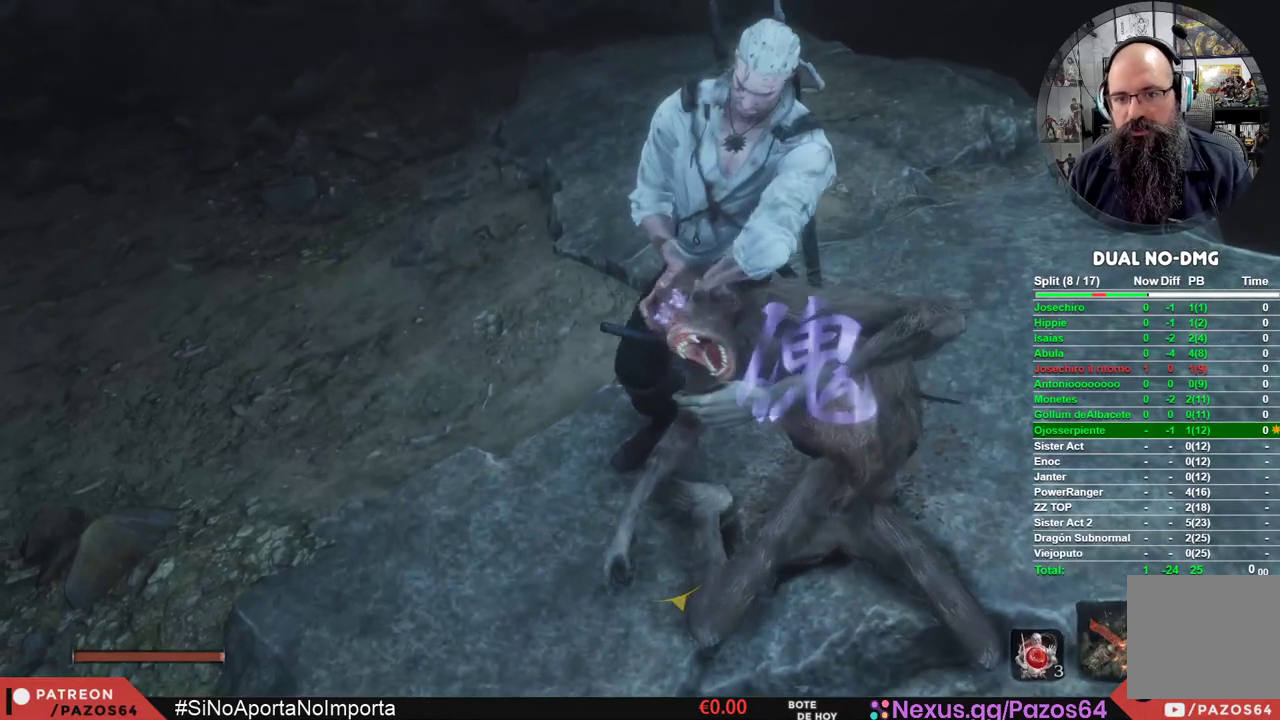
{"buttons": [], "left_stick": "center", "right_stick": "center", "events": [[100, "R1", "down"], [217, "R1", "up"], [283, "R1", "down"], [383, "R1", "up"]]}
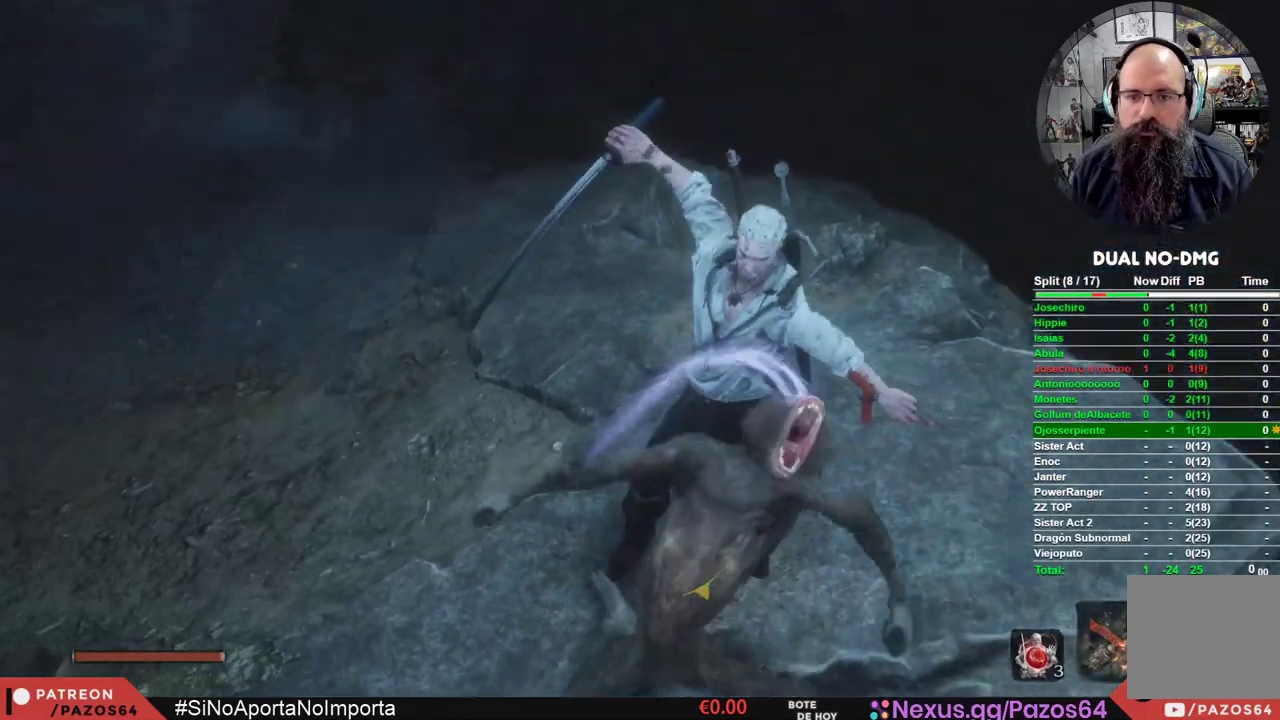
{"buttons": [], "left_stick": "center", "right_stick": "up-right", "events": [[483, "right_stick", "up-right"]]}
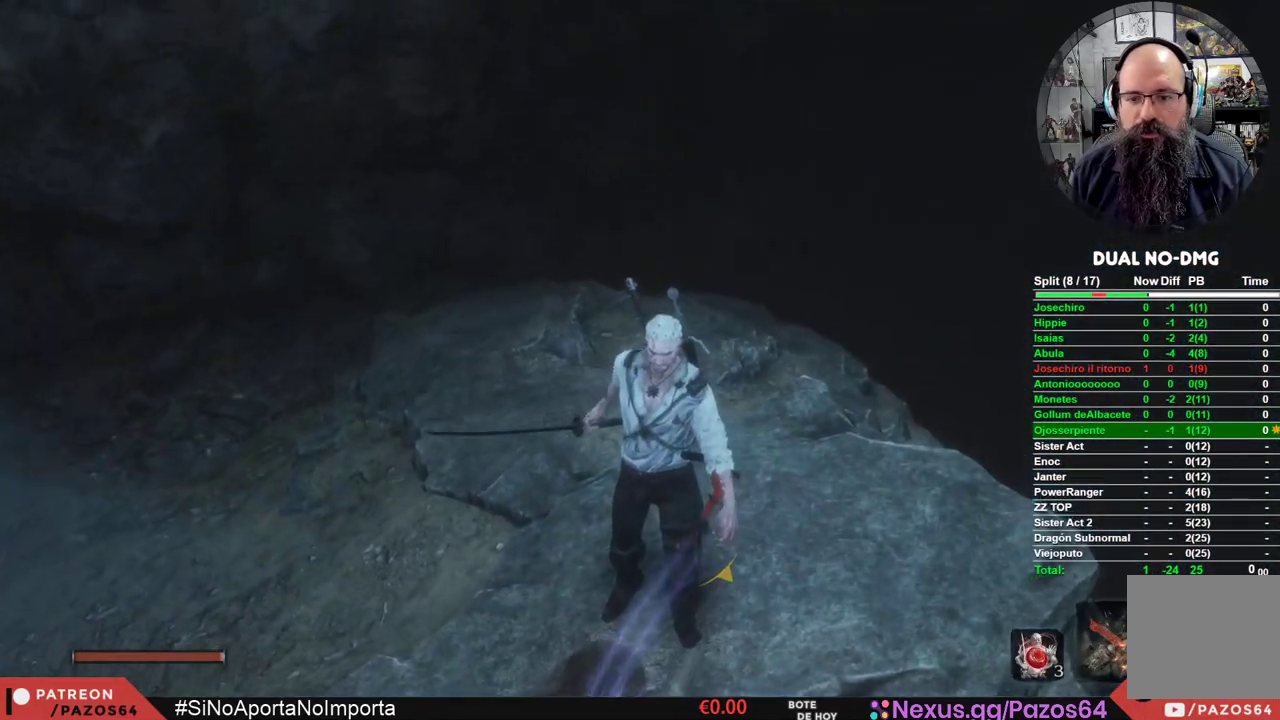
{"buttons": [], "left_stick": "center", "right_stick": "center", "events": [[417, "right_stick", "center"]]}
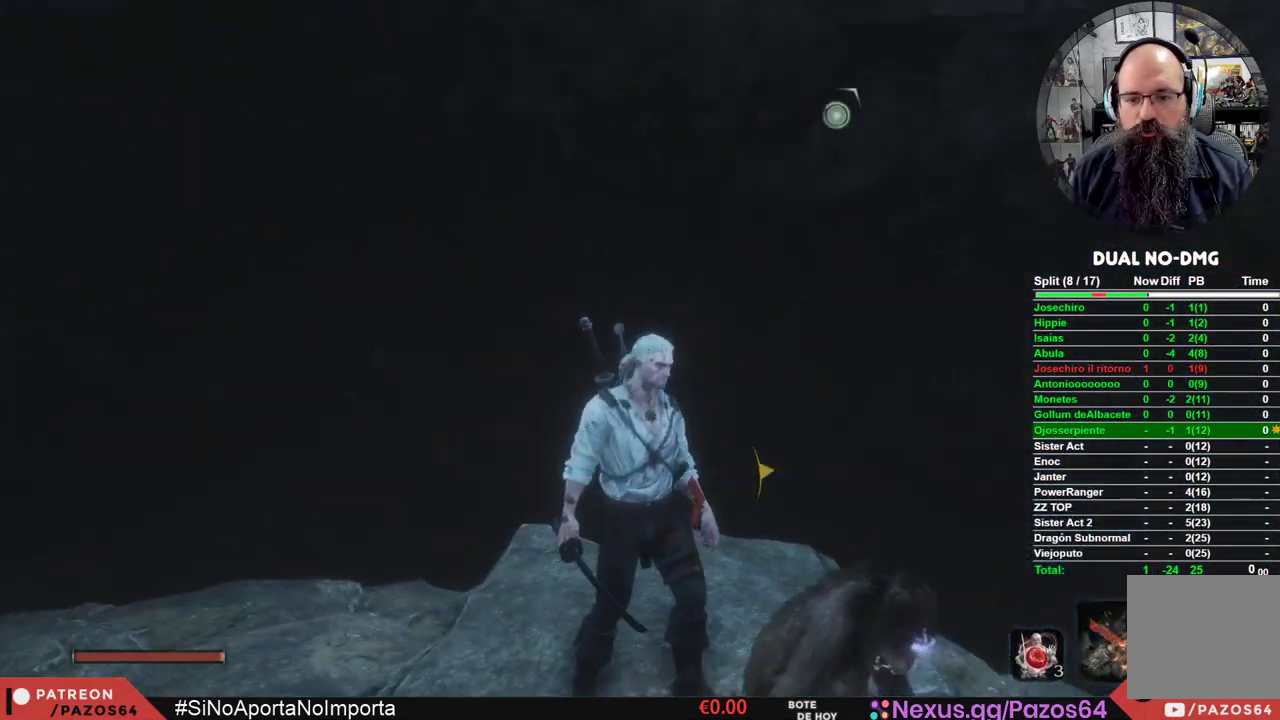
{"buttons": [], "left_stick": "center", "right_stick": "center", "events": [[217, "right_stick", "up"], [400, "right_stick", "center"]]}
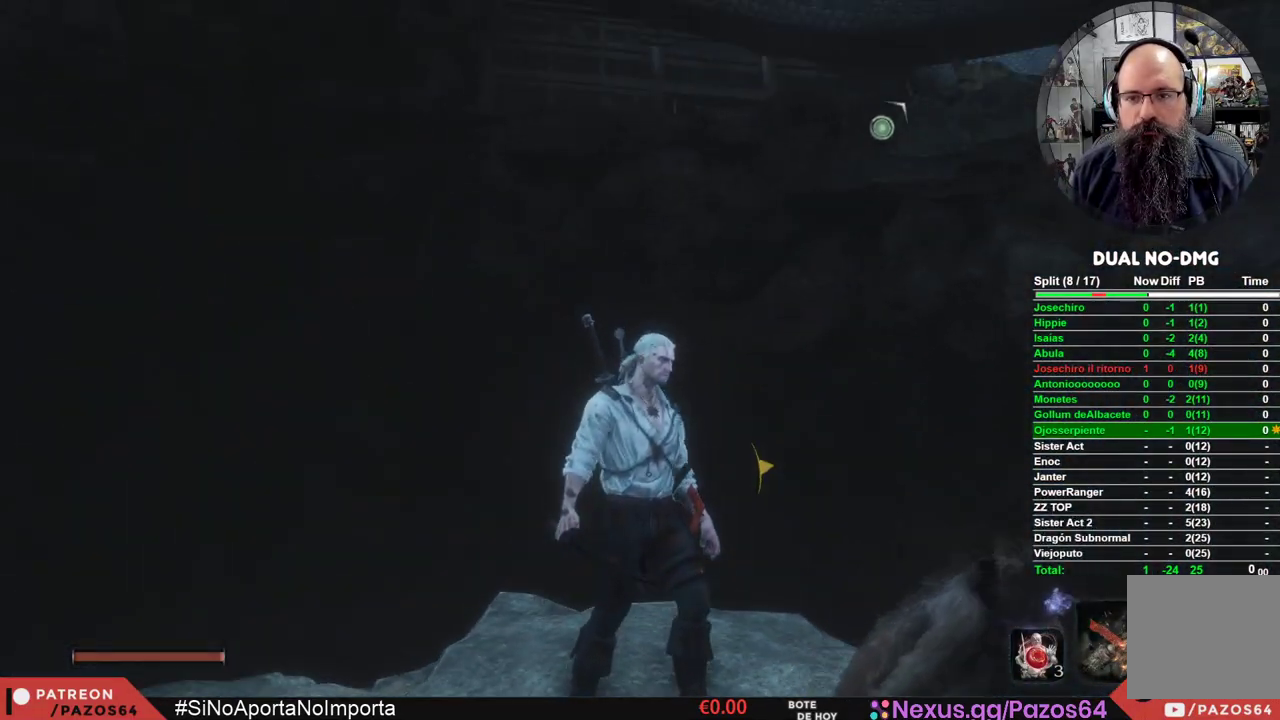
{"buttons": [], "left_stick": "center", "right_stick": "center", "events": [[83, "right_stick", "up-right"], [317, "right_stick", "center"]]}
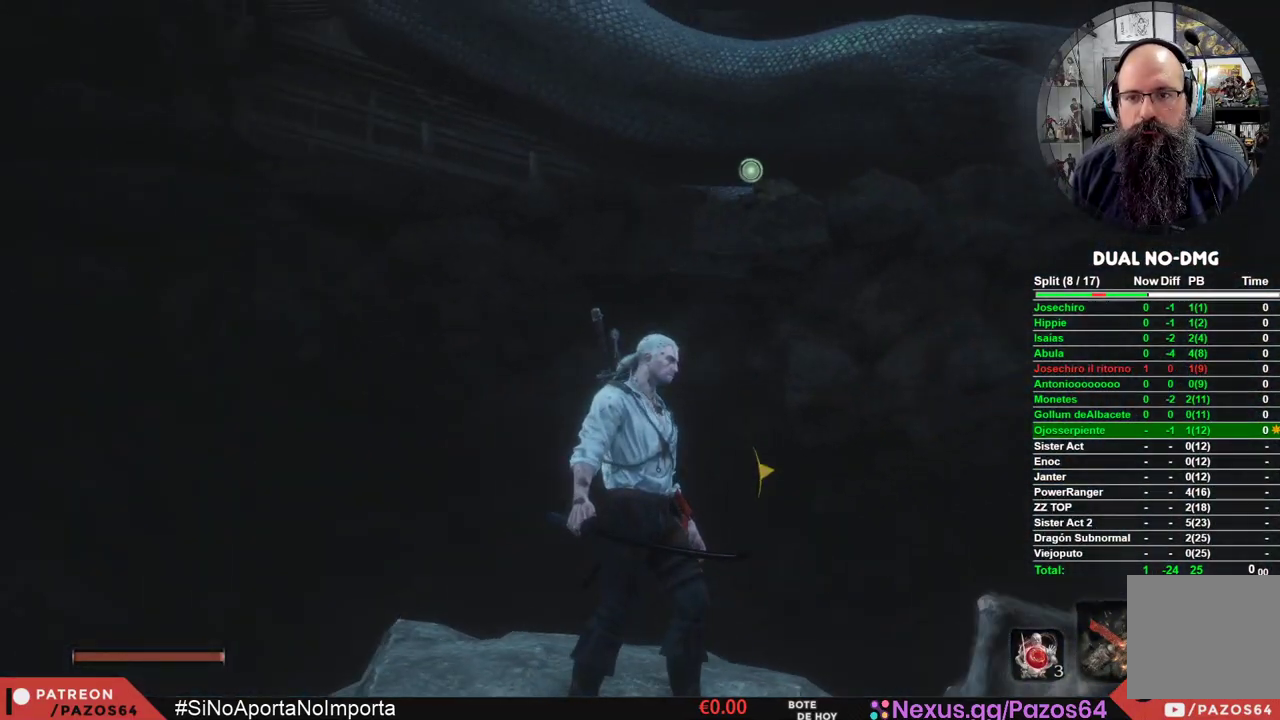
{"buttons": [], "left_stick": "center", "right_stick": "center", "events": []}
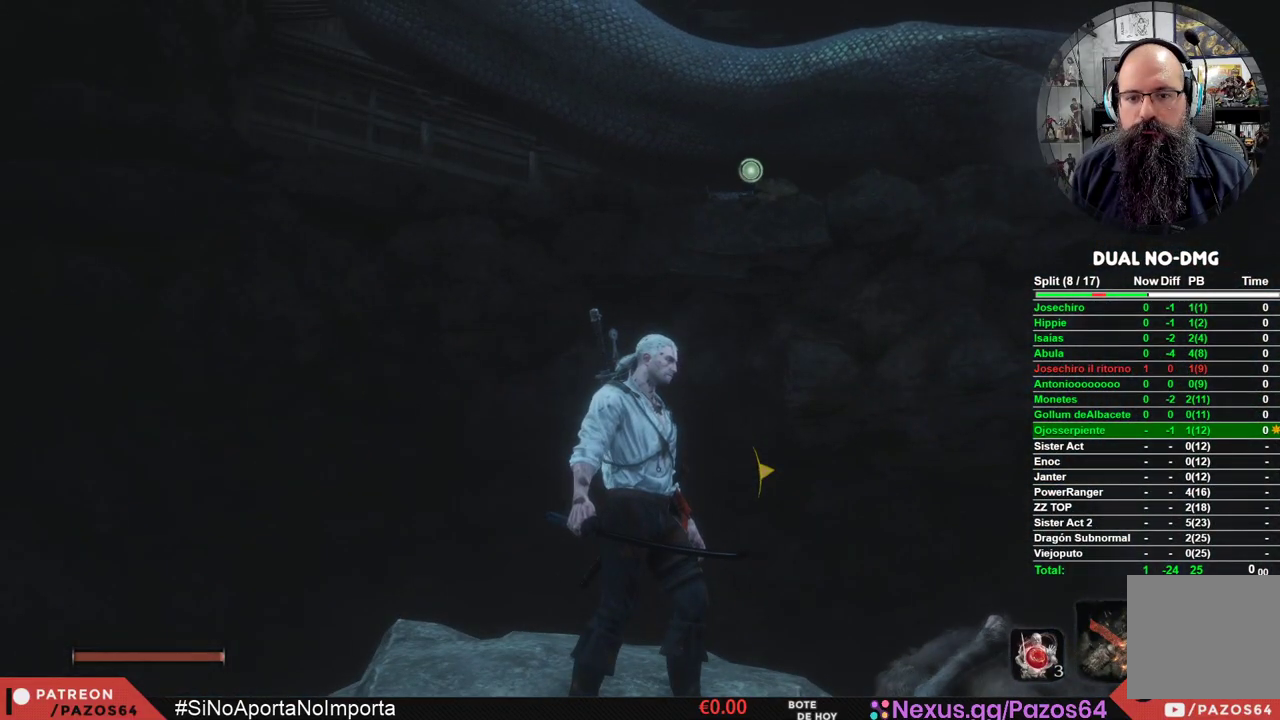
{"buttons": [], "left_stick": "center", "right_stick": "center", "events": [[33, "left_stick", "up"], [167, "left_stick", "center"]]}